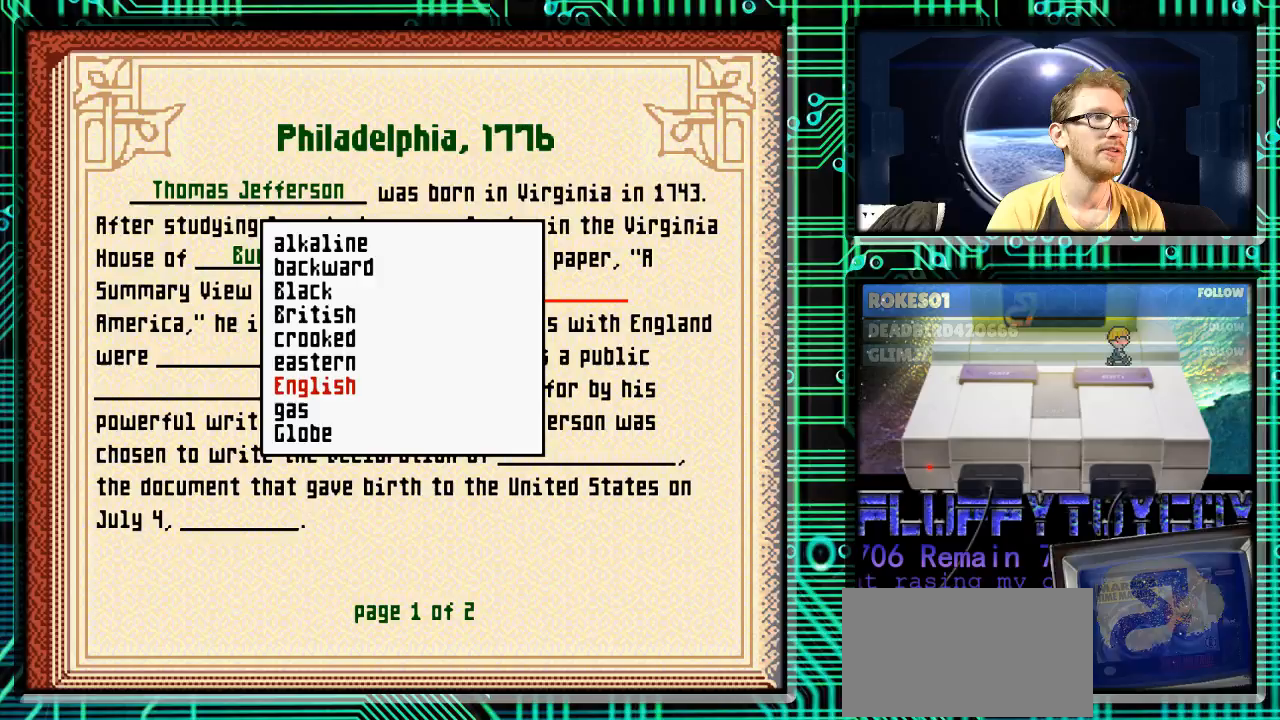
Gameplay with a controller (Nintendo layout); each line is a JSON object with the inputs held at the frame after it. "events" lists button and stick changes between this image and that frame as [ms after this image, input, new state], when the widget could be followed in between. Not read: L3 R3.
{"buttons": ["DPAD_UP"], "events": [[300, "DPAD_DOWN", "up"], [400, "DPAD_UP", "down"]]}
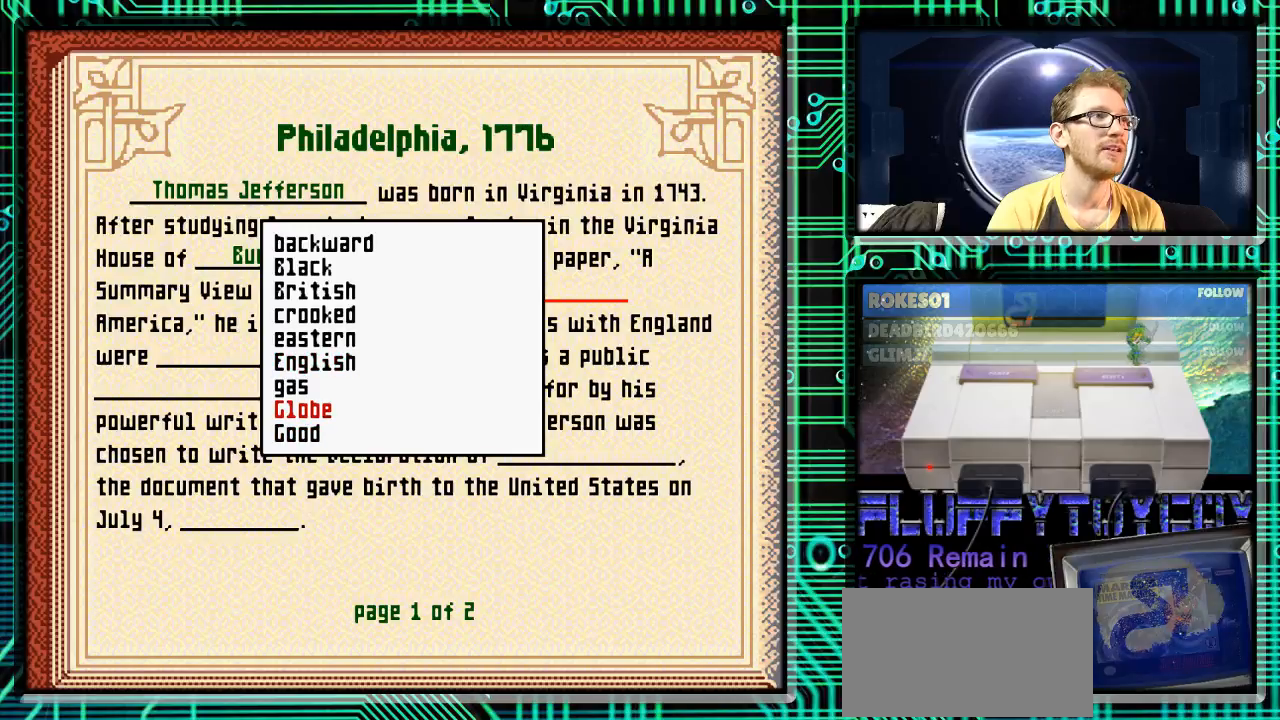
{"buttons": ["DPAD_UP"], "events": []}
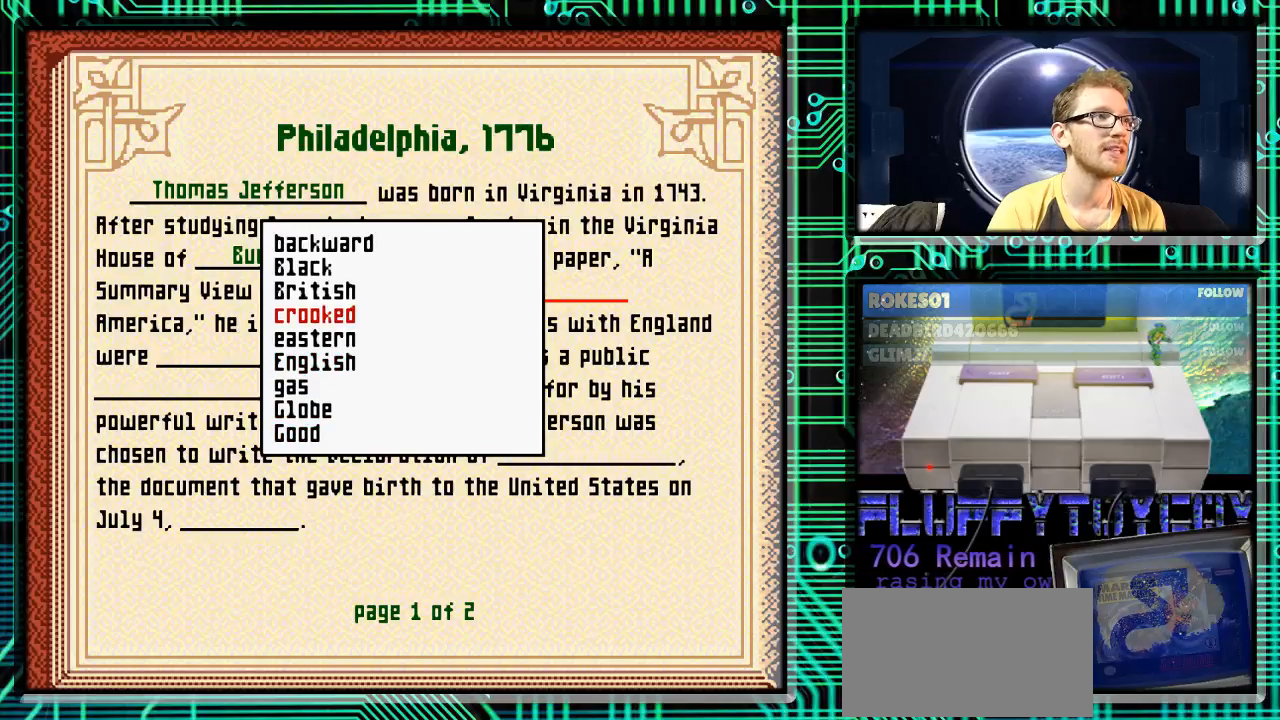
{"buttons": [], "events": [[467, "DPAD_UP", "up"]]}
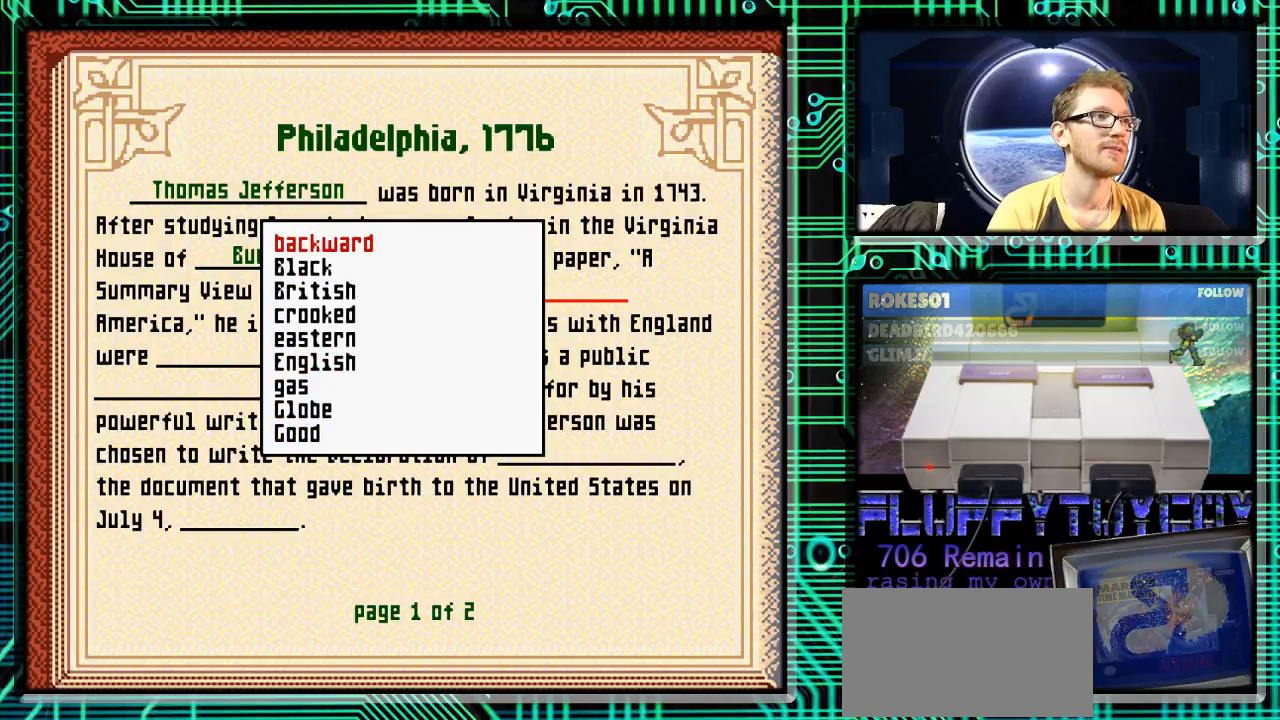
{"buttons": ["A"], "events": [[100, "DPAD_DOWN", "down"], [167, "DPAD_DOWN", "up"], [267, "DPAD_DOWN", "down"], [367, "DPAD_DOWN", "up"], [467, "A", "down"]]}
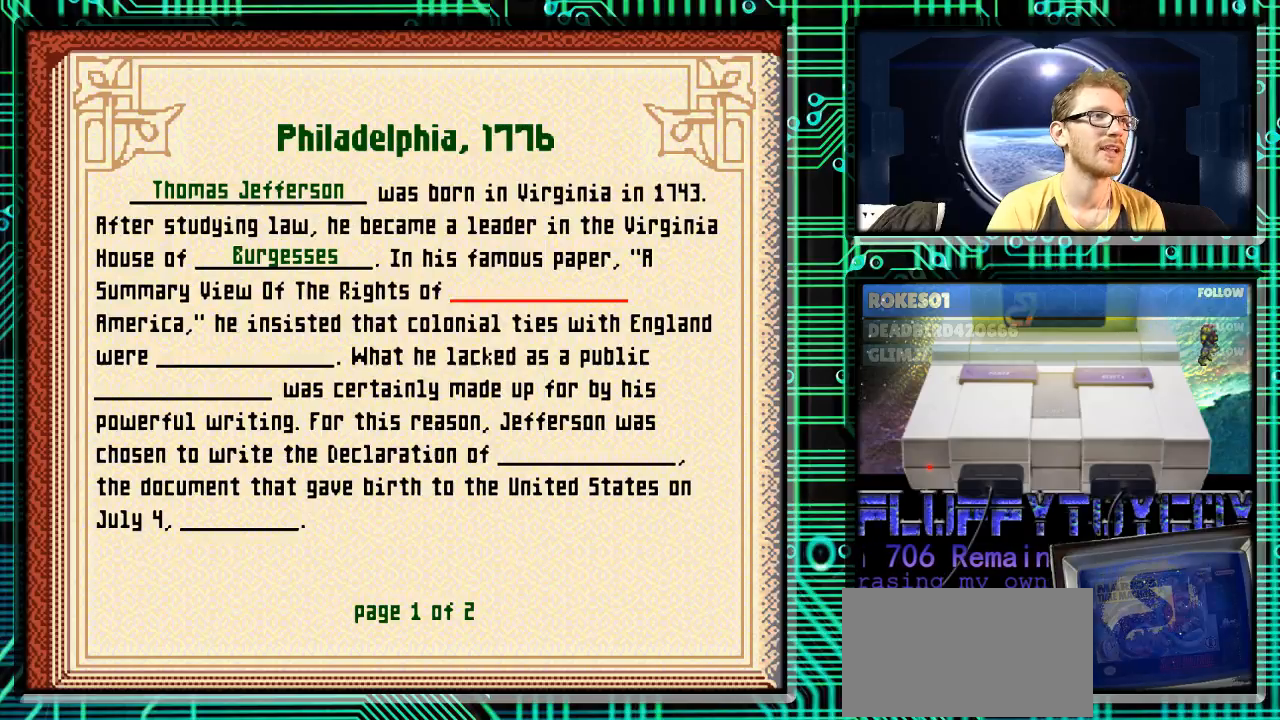
{"buttons": [], "events": [[67, "A", "up"]]}
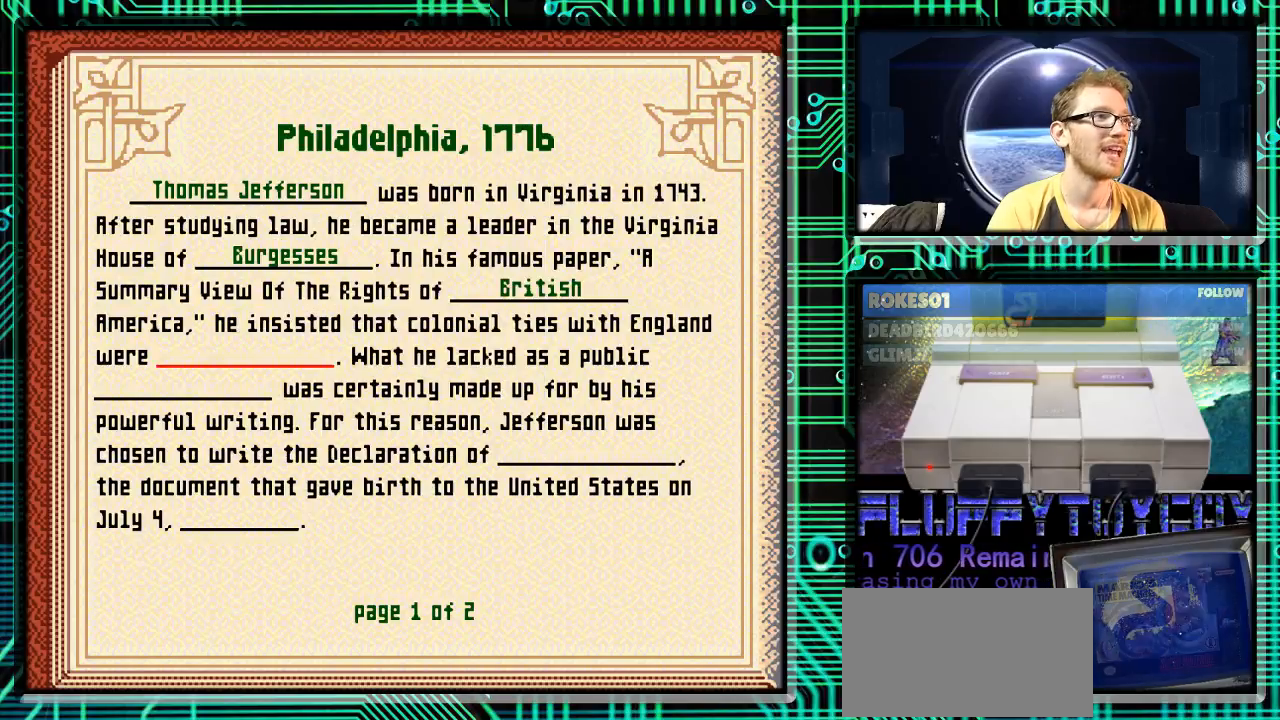
{"buttons": ["X"], "events": [[500, "X", "down"]]}
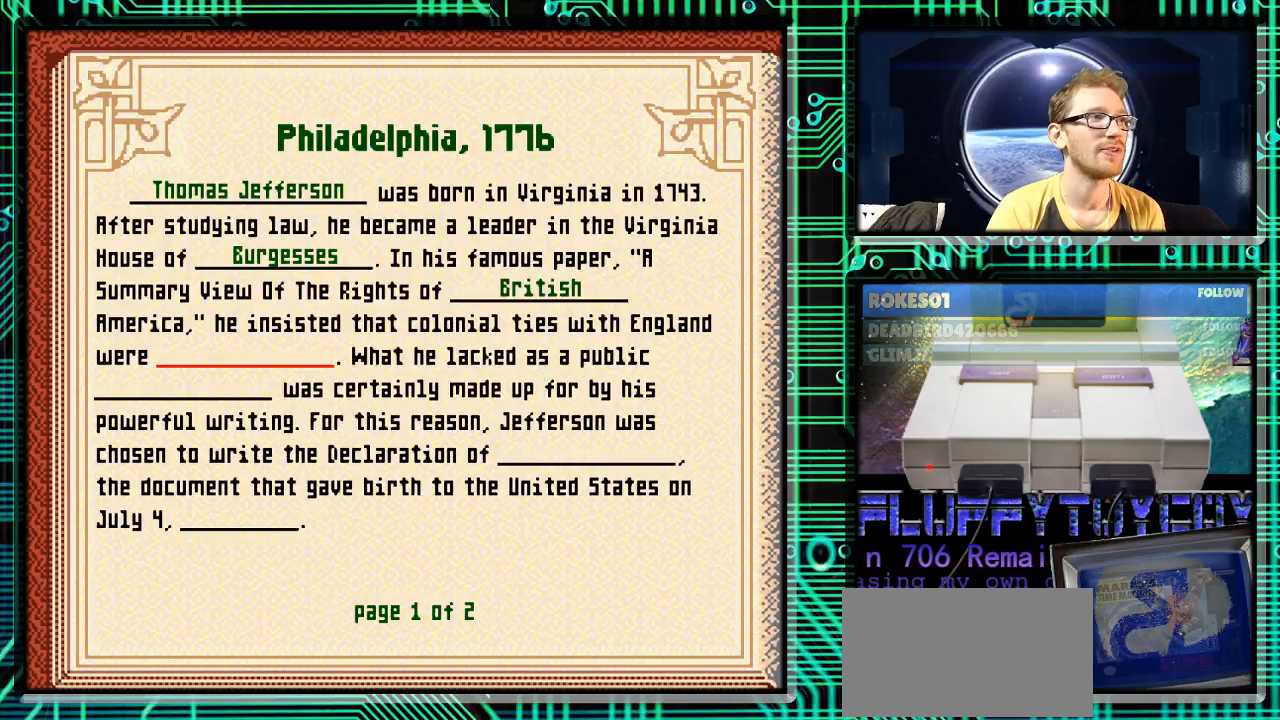
{"buttons": [], "events": [[33, "X", "up"]]}
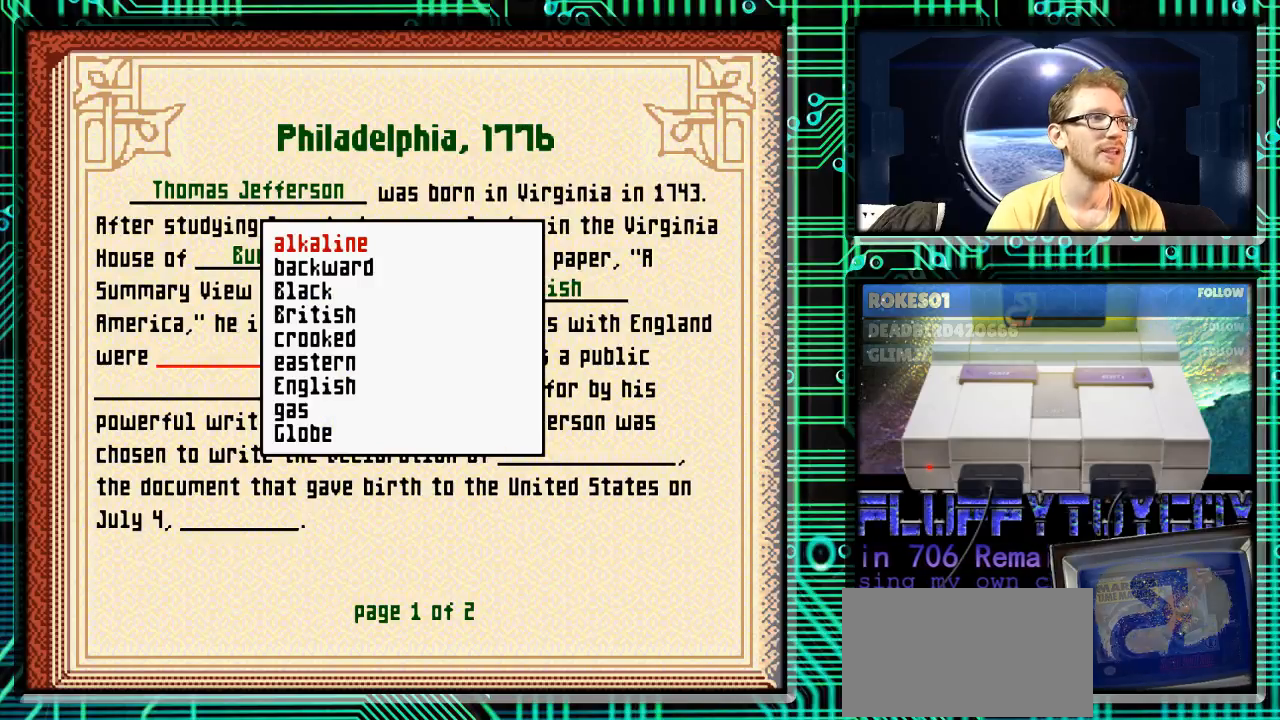
{"buttons": [], "events": []}
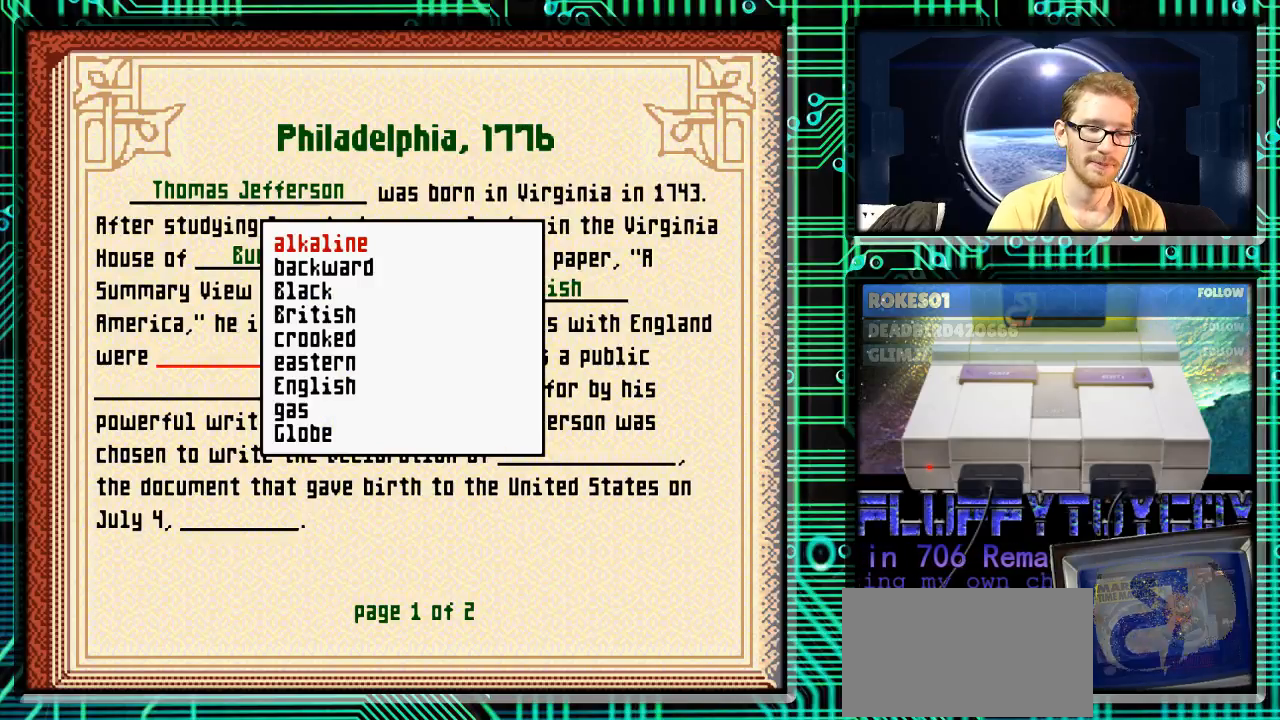
{"buttons": [], "events": []}
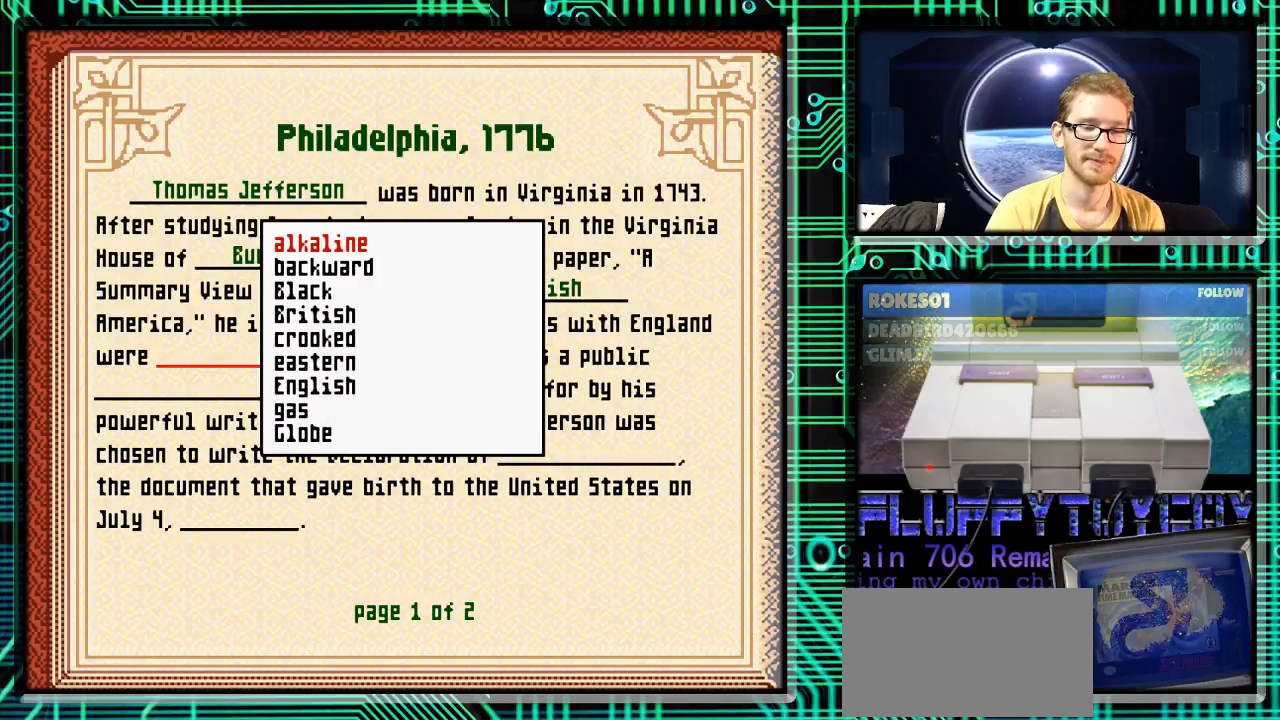
{"buttons": ["DPAD_DOWN"], "events": [[267, "DPAD_DOWN", "down"]]}
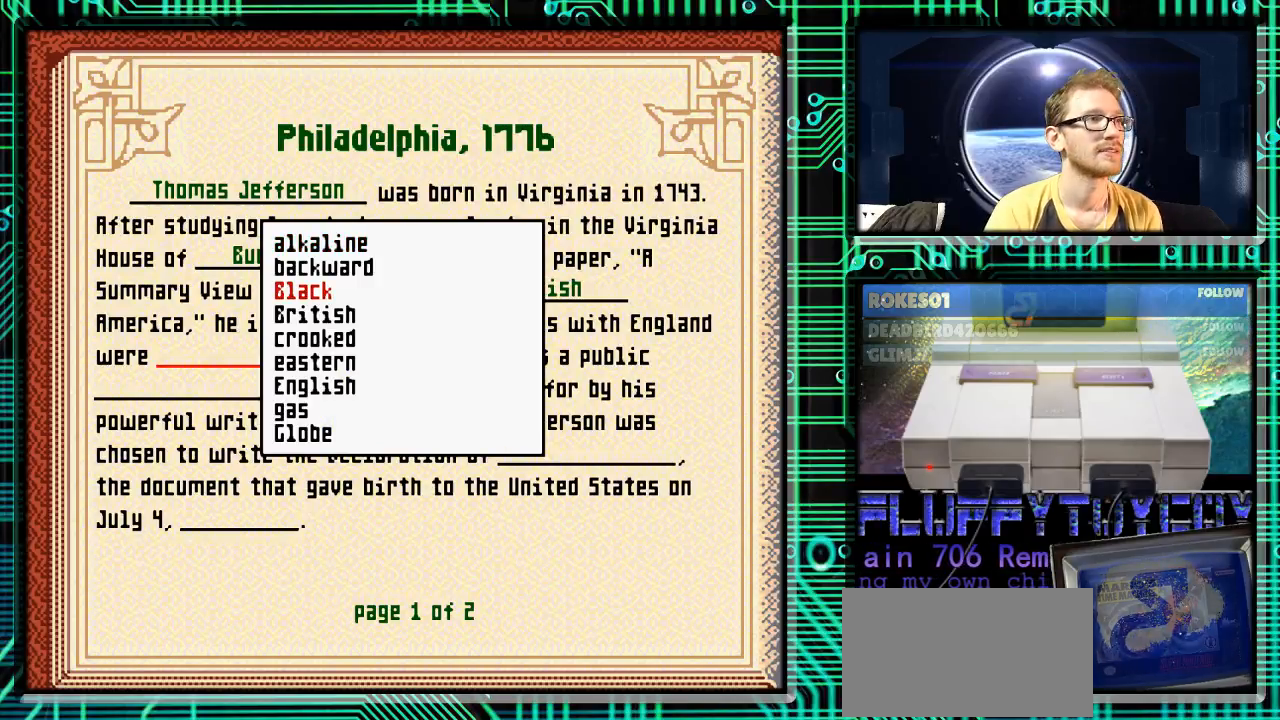
{"buttons": ["DPAD_DOWN"], "events": []}
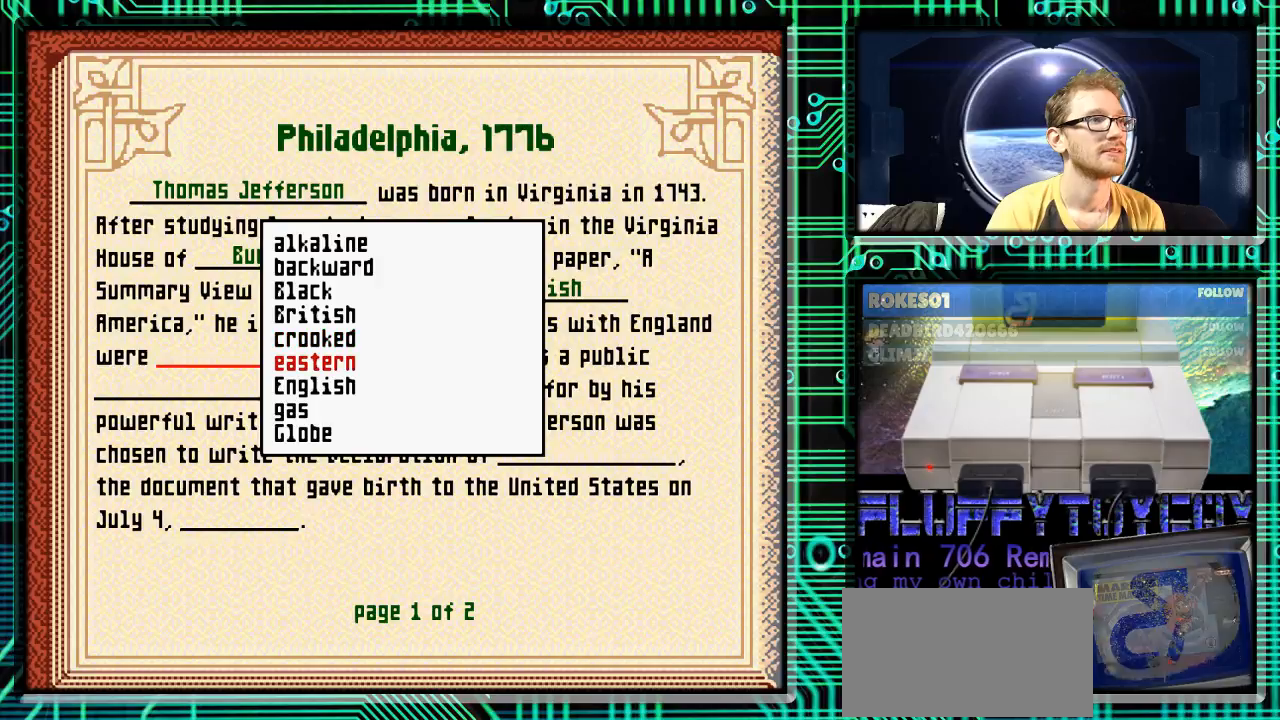
{"buttons": ["DPAD_DOWN"], "events": []}
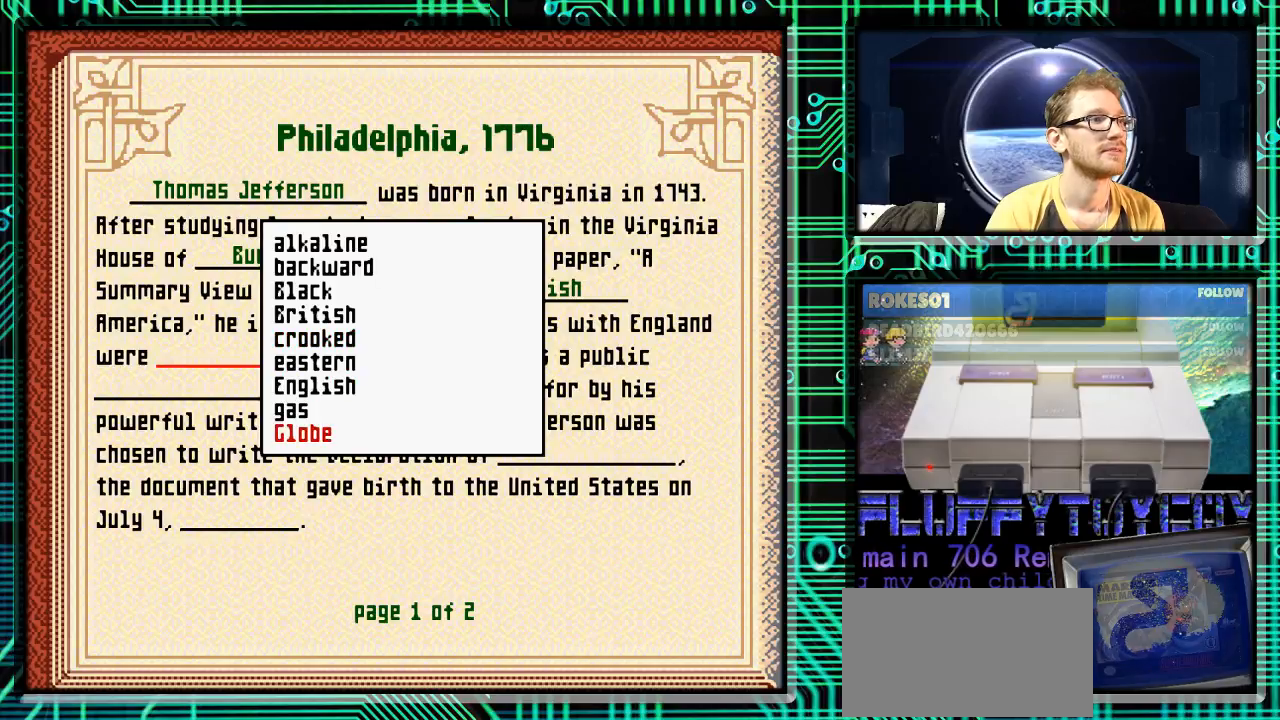
{"buttons": ["DPAD_DOWN"], "events": []}
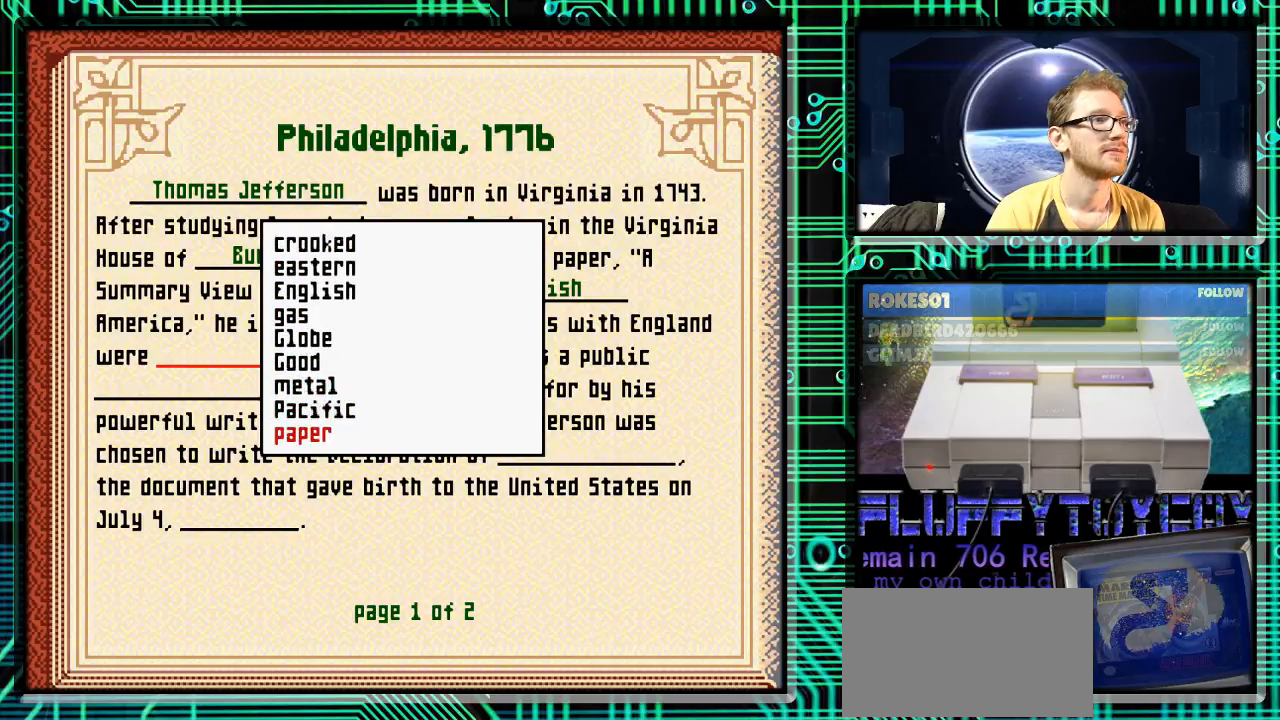
{"buttons": ["DPAD_DOWN"], "events": []}
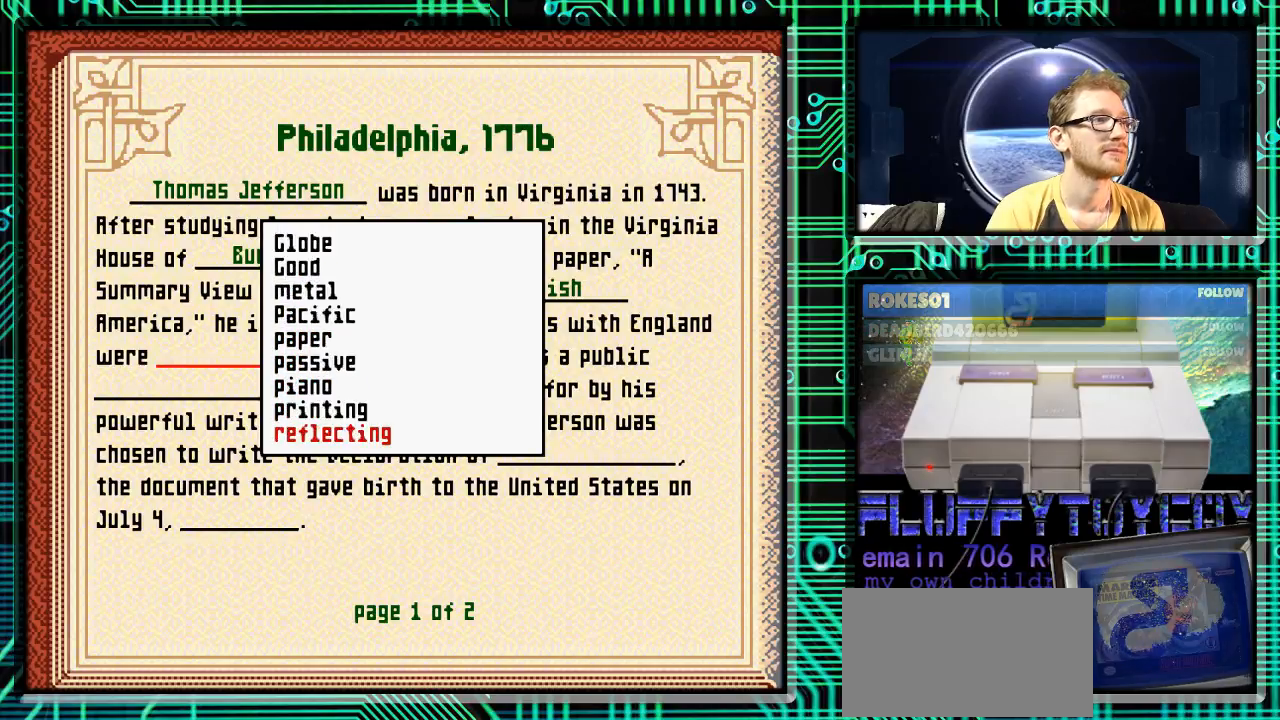
{"buttons": ["DPAD_DOWN"], "events": []}
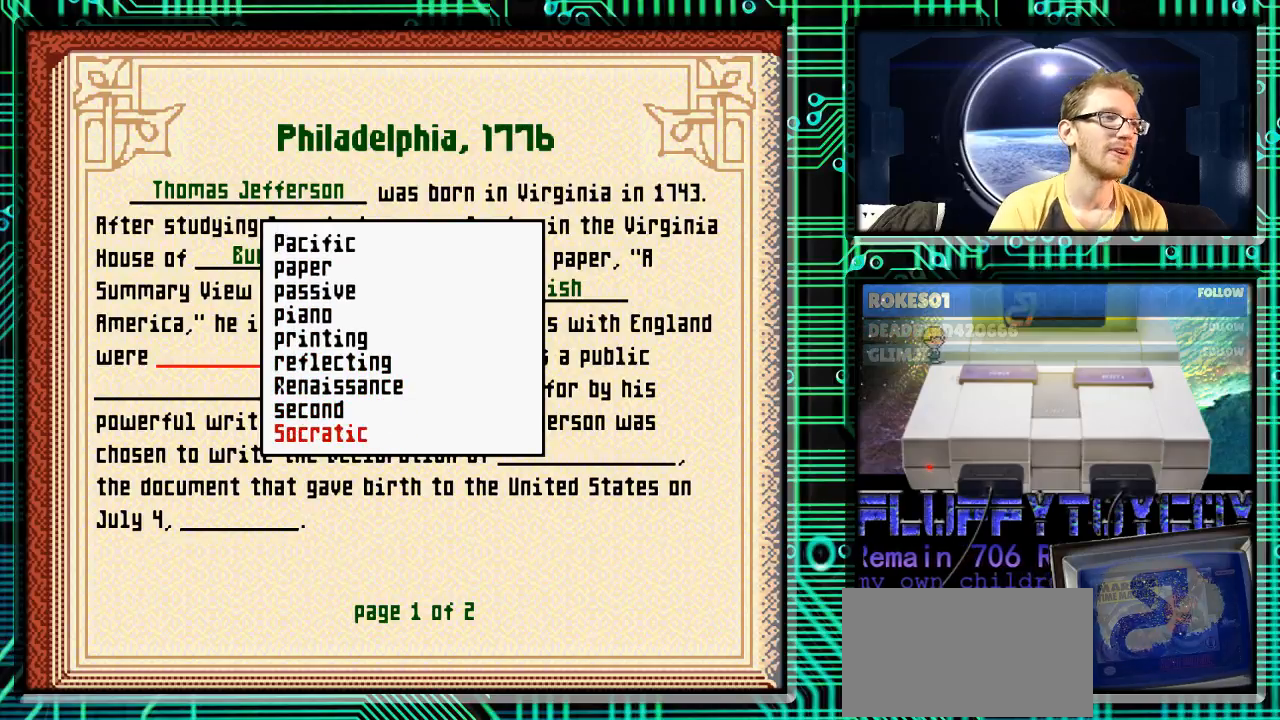
{"buttons": ["DPAD_DOWN"], "events": []}
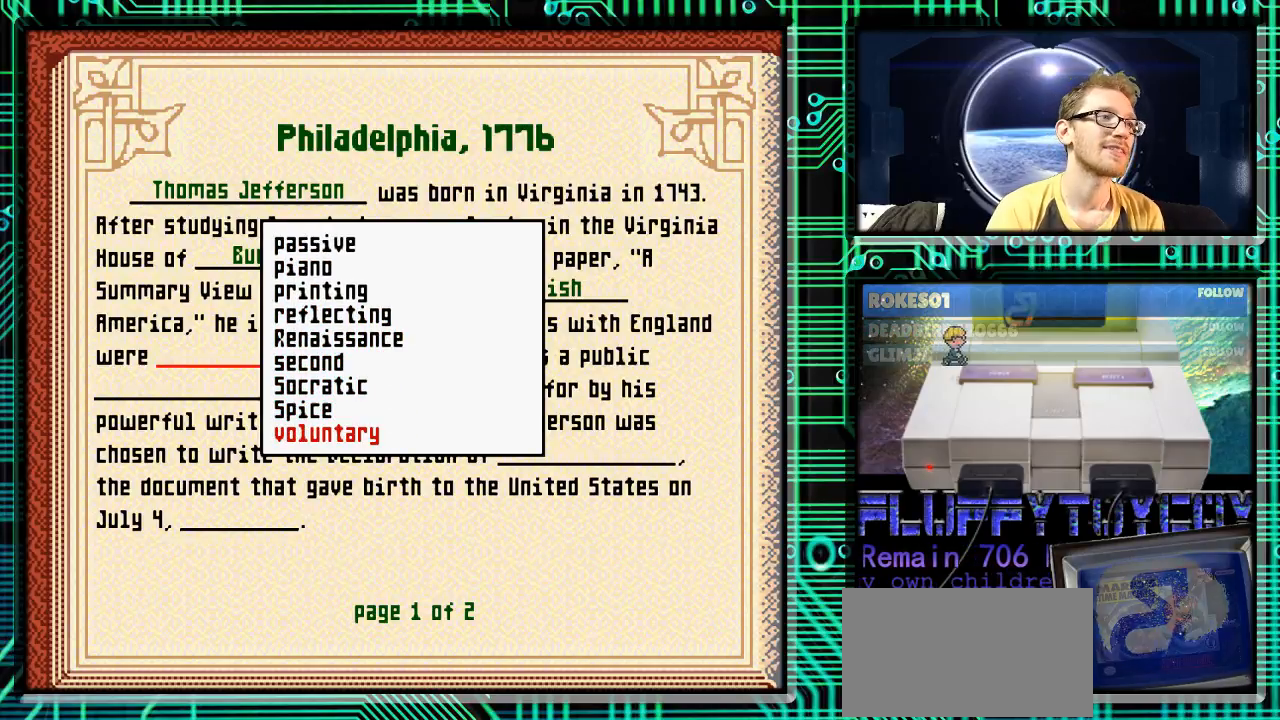
{"buttons": [], "events": [[233, "DPAD_DOWN", "up"], [267, "A", "down"], [333, "A", "up"]]}
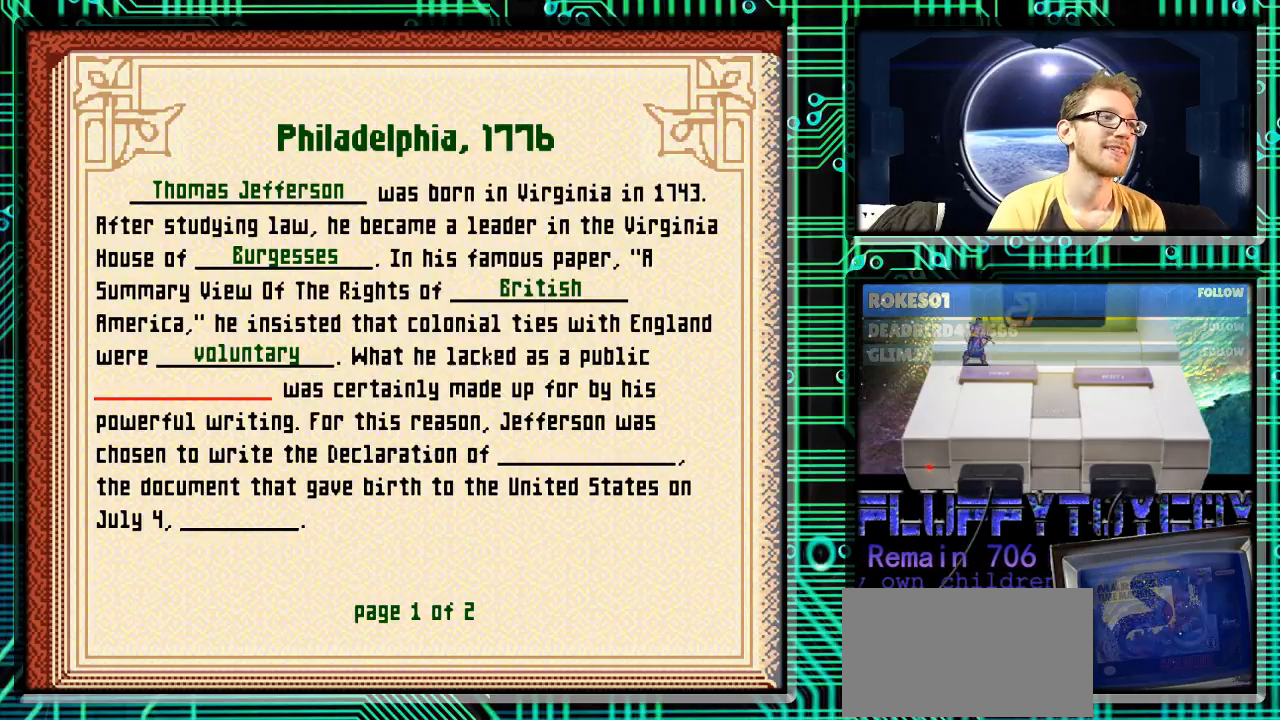
{"buttons": [], "events": []}
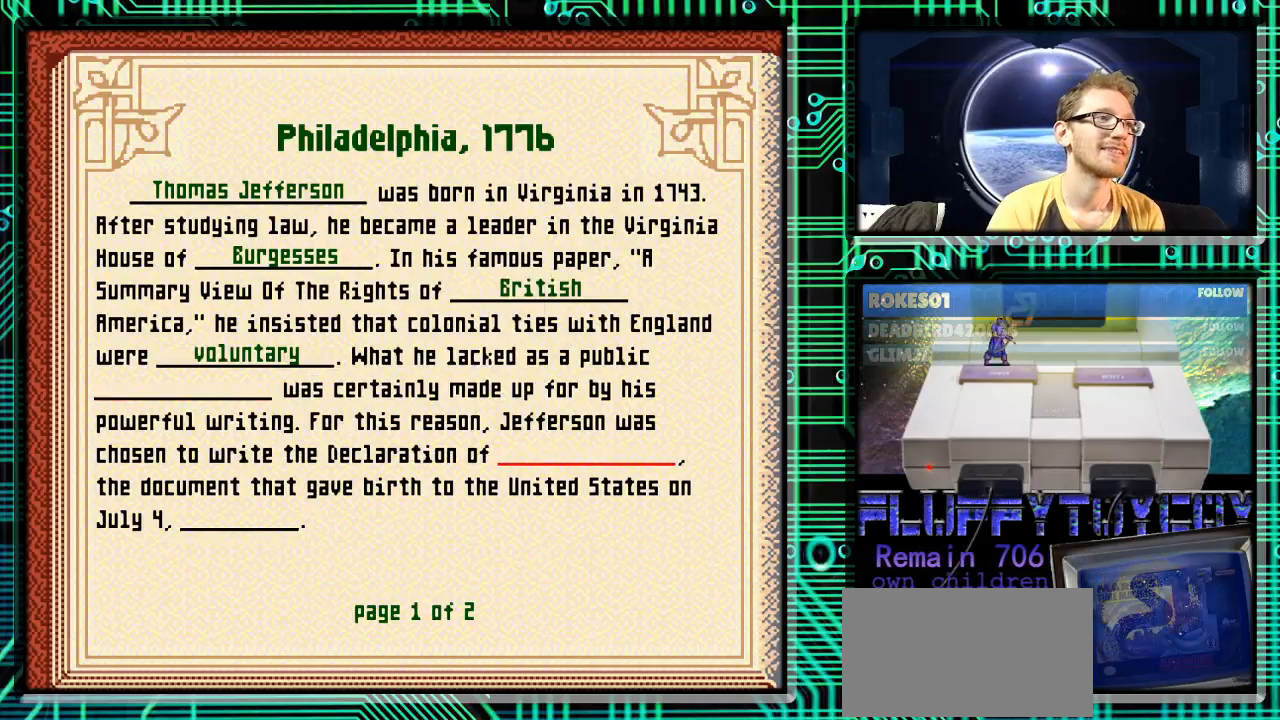
{"buttons": [], "events": [[233, "DPAD_UP", "down"], [367, "DPAD_UP", "up"]]}
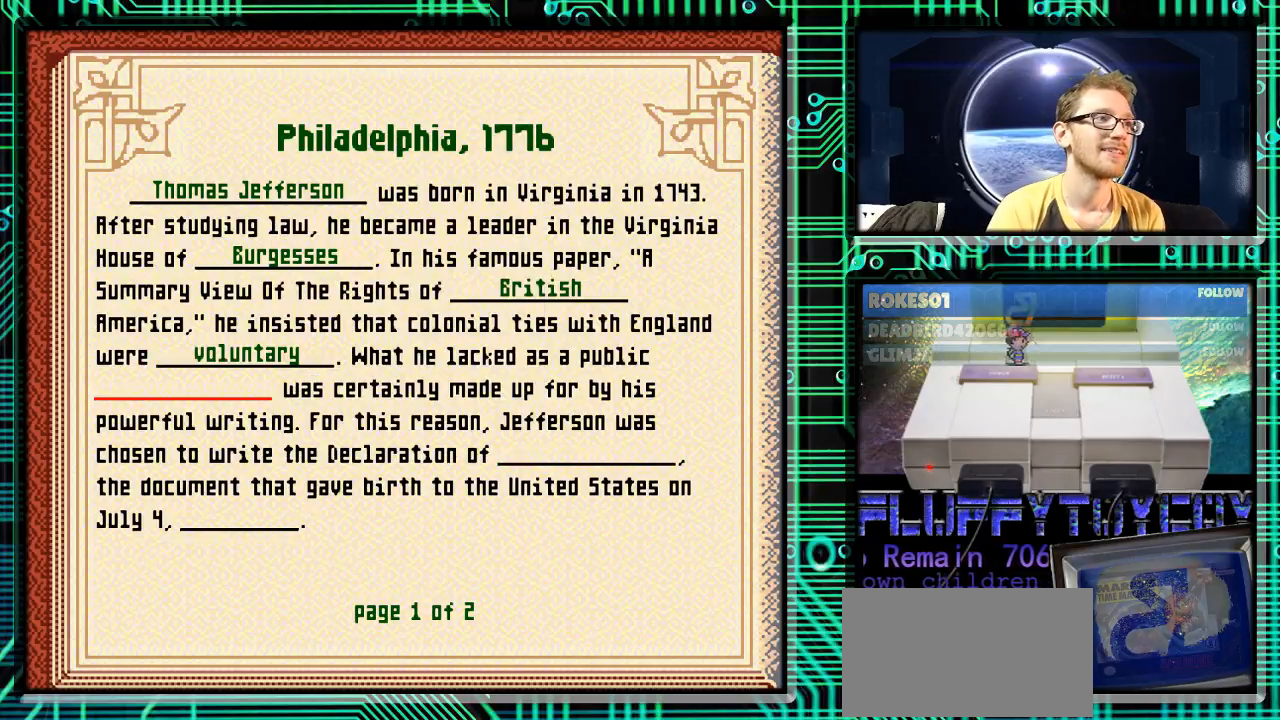
{"buttons": [], "events": [[100, "X", "down"], [167, "X", "up"]]}
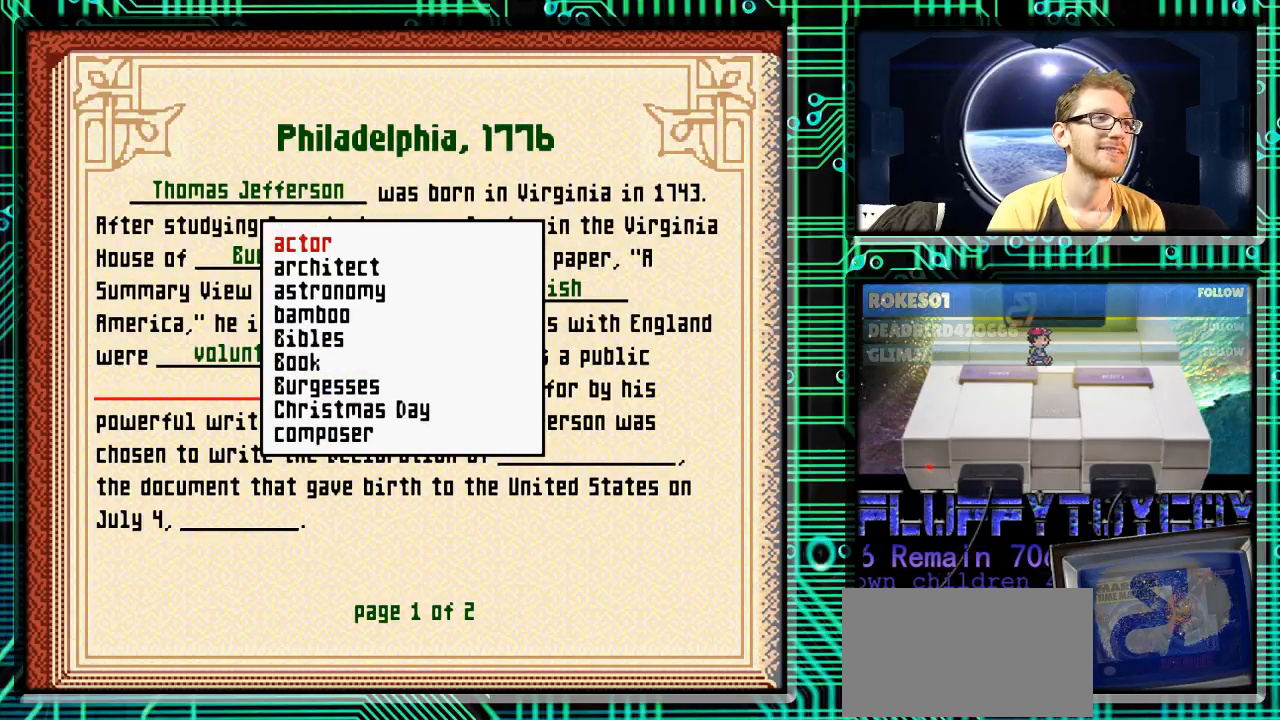
{"buttons": [], "events": []}
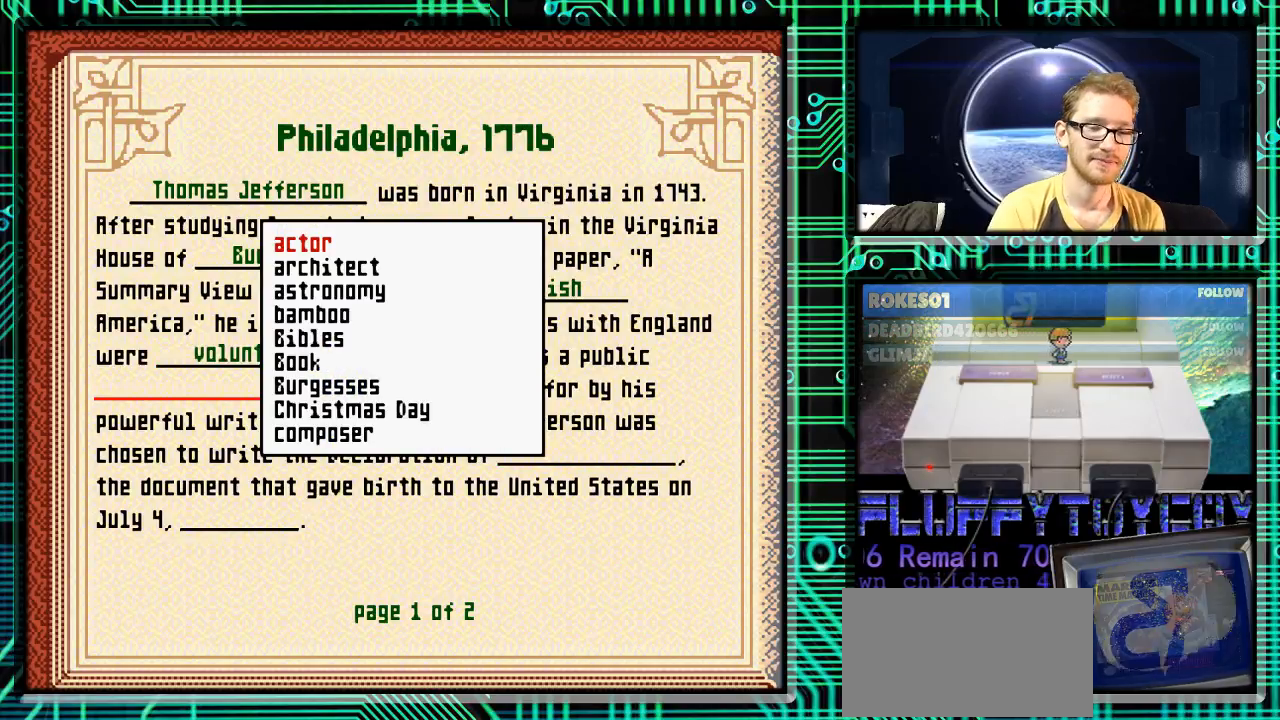
{"buttons": [], "events": []}
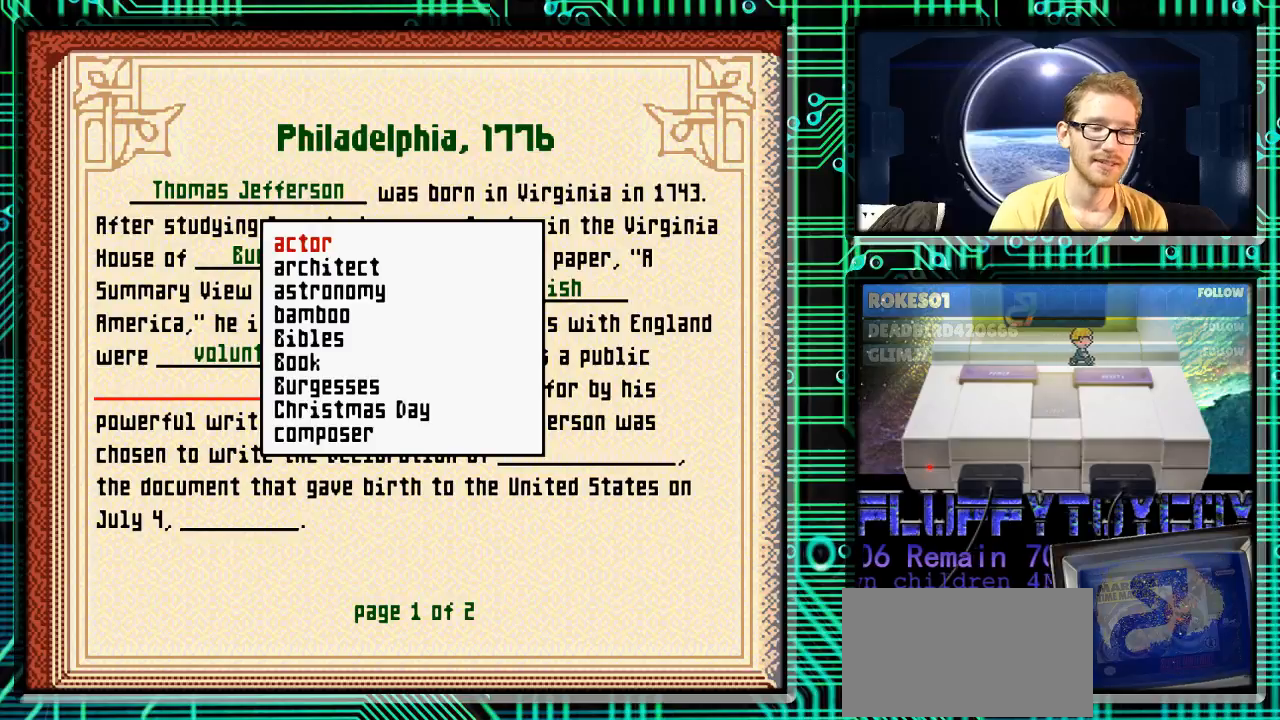
{"buttons": ["DPAD_DOWN"], "events": [[33, "DPAD_DOWN", "down"]]}
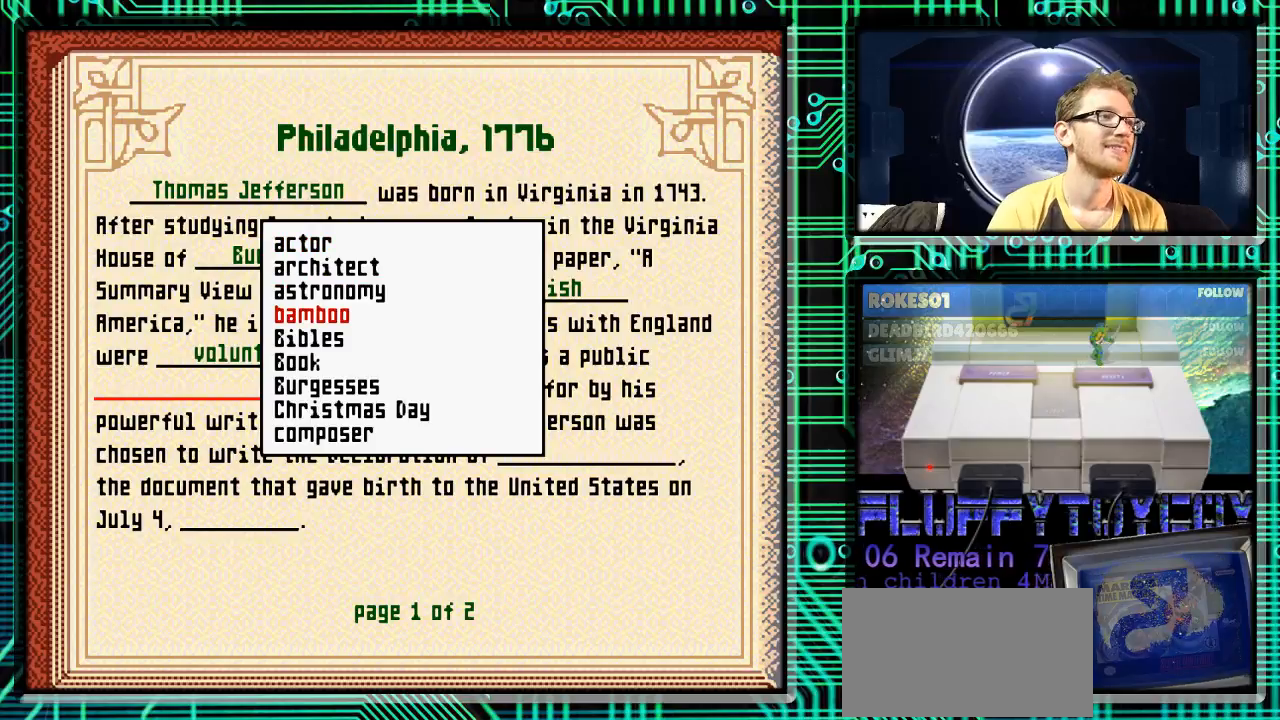
{"buttons": ["DPAD_DOWN"], "events": []}
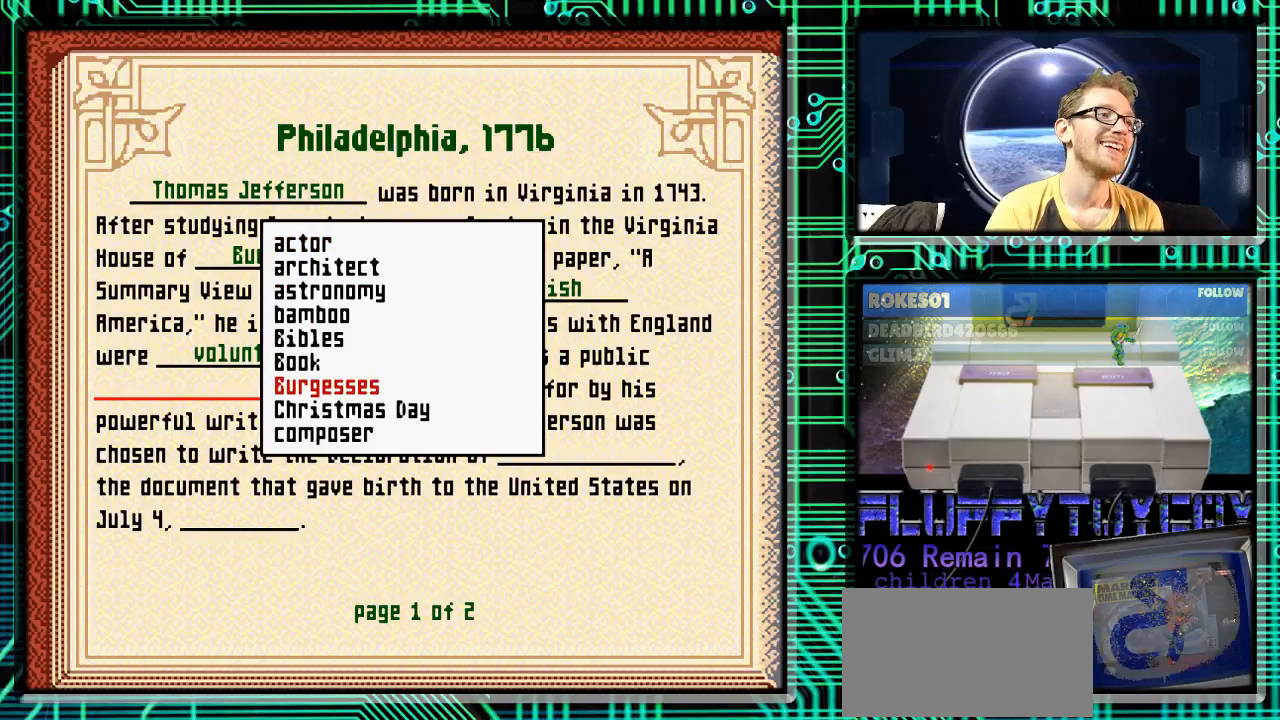
{"buttons": ["DPAD_DOWN"], "events": []}
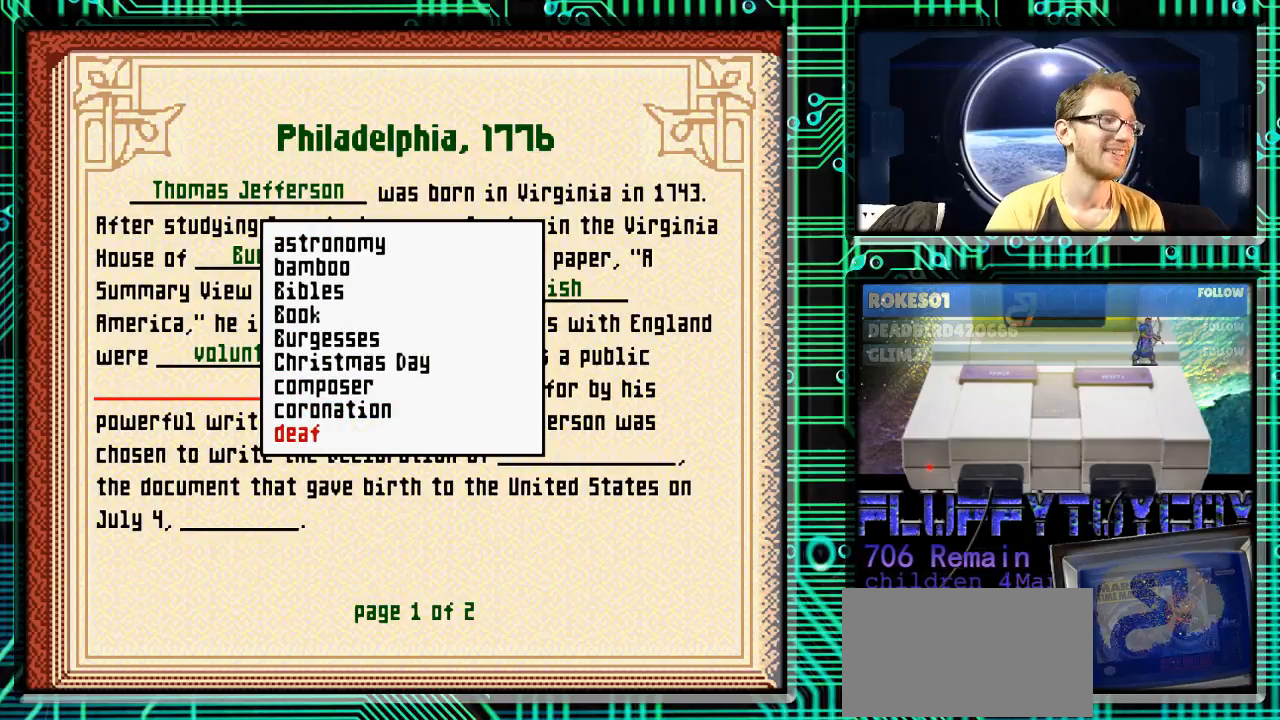
{"buttons": ["DPAD_DOWN"], "events": []}
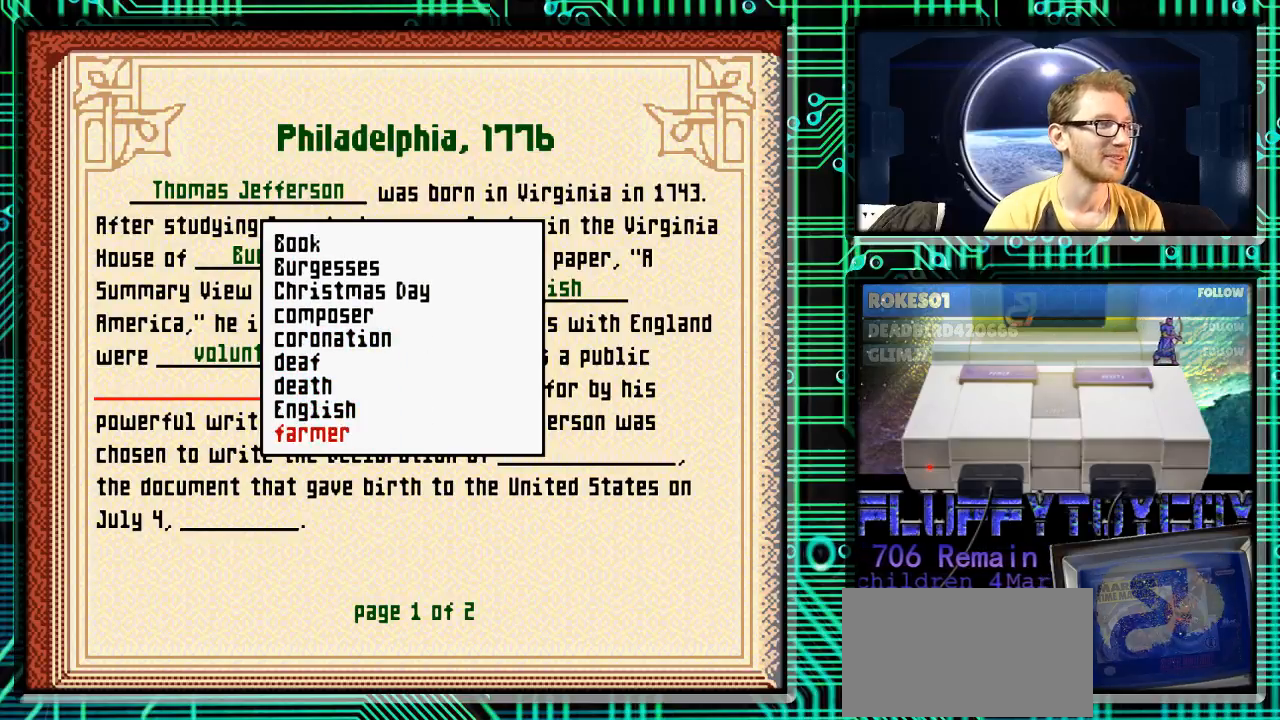
{"buttons": ["DPAD_DOWN"], "events": []}
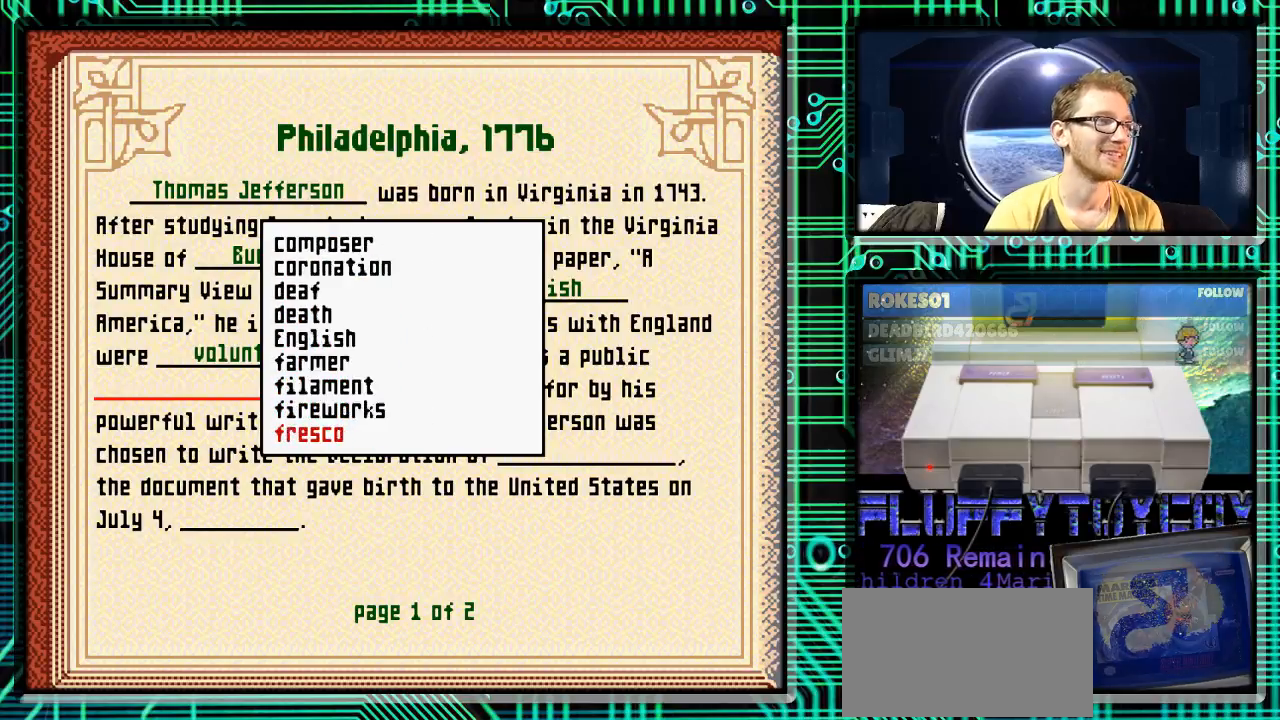
{"buttons": ["DPAD_DOWN"], "events": []}
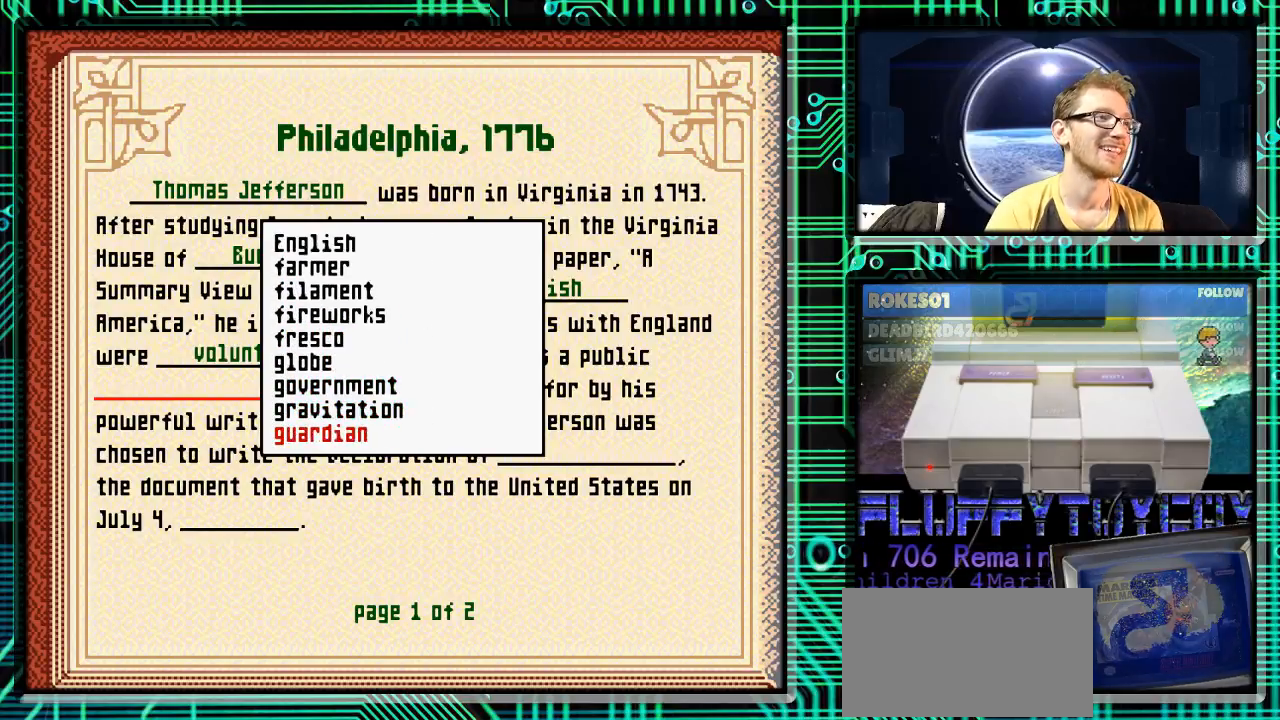
{"buttons": ["DPAD_DOWN"], "events": []}